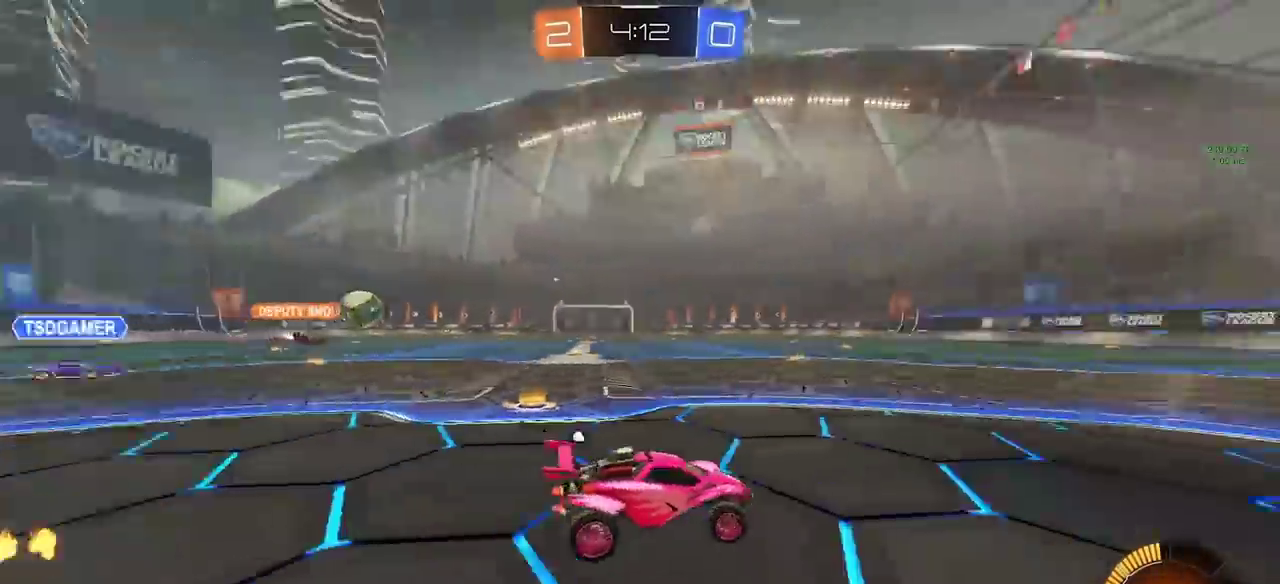
Gameplay with a controller (PlayStation layout); each line is a JSON object with the inputs held at the frame after it. "events" lists button and stick changes between this image and that frame as [ms after this image, input, new state], when the widget could be followed in between. Not read: L3 R1 R3 TOUCHPAD.
{"buttons": ["CIRCLE", "TRIANGLE", "R2"], "left_stick": "center", "right_stick": "center", "events": [[17, "TRIANGLE", "up"], [233, "left_stick", "left"], [317, "left_stick", "center"], [333, "CIRCLE", "down"], [367, "TRIANGLE", "down"]]}
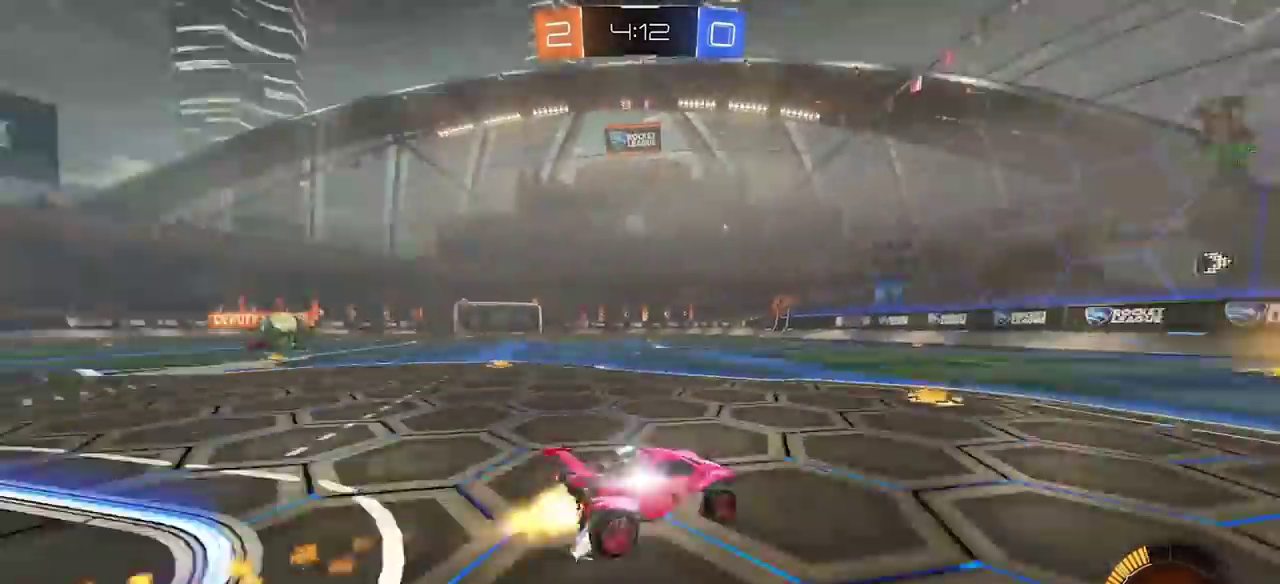
{"buttons": ["R2"], "left_stick": "center", "right_stick": "center", "events": [[17, "TRIANGLE", "up"], [283, "CIRCLE", "up"]]}
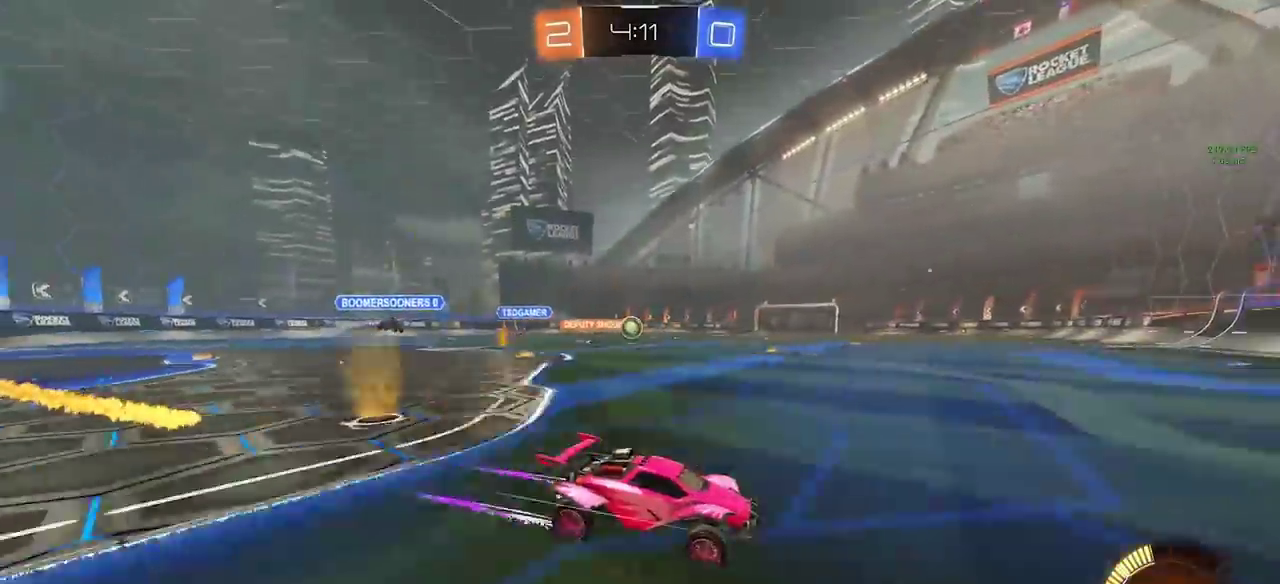
{"buttons": ["R2"], "left_stick": "right", "right_stick": "center", "events": [[50, "R2", "up"], [50, "left_stick", "right"], [133, "R2", "down"], [283, "left_stick", "center"], [483, "left_stick", "right"]]}
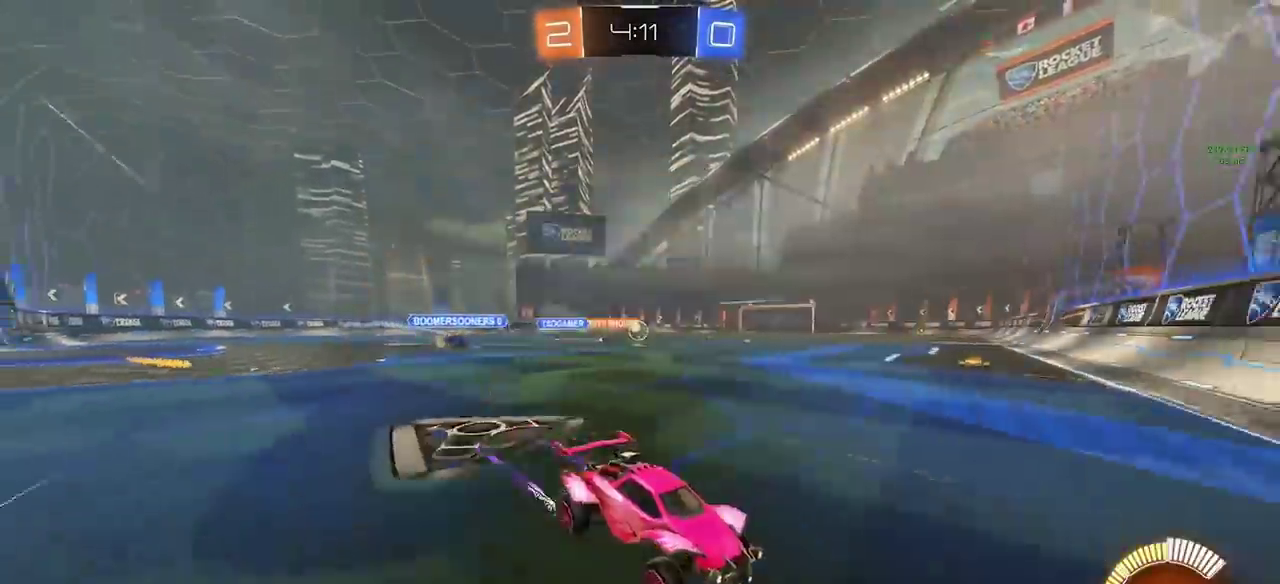
{"buttons": ["R2"], "left_stick": "right", "right_stick": "center", "events": []}
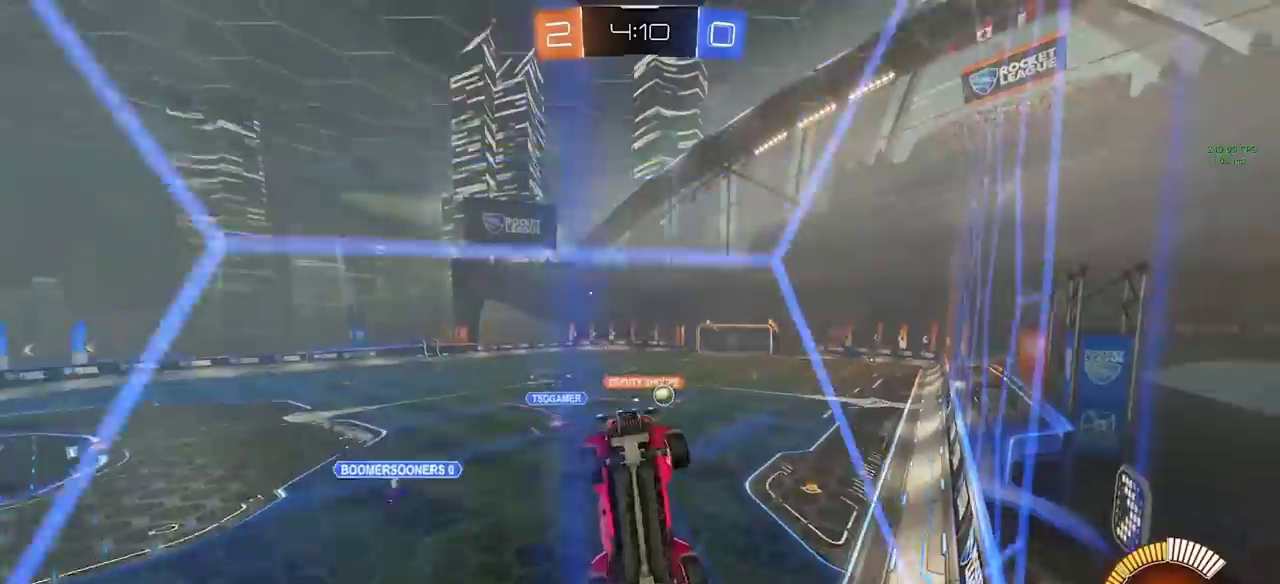
{"buttons": ["R2"], "left_stick": "center", "right_stick": "center", "events": [[133, "CIRCLE", "down"], [317, "left_stick", "center"], [350, "CIRCLE", "up"]]}
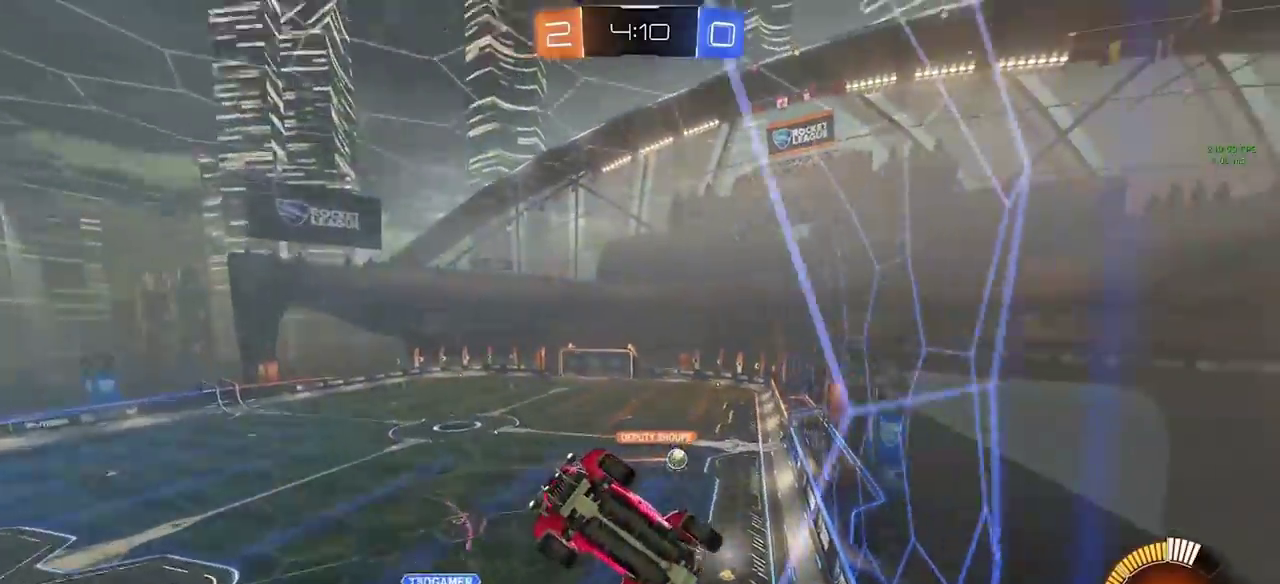
{"buttons": ["R2"], "left_stick": "center", "right_stick": "center", "events": [[67, "left_stick", "left"], [150, "left_stick", "center"], [383, "left_stick", "left"], [467, "left_stick", "center"]]}
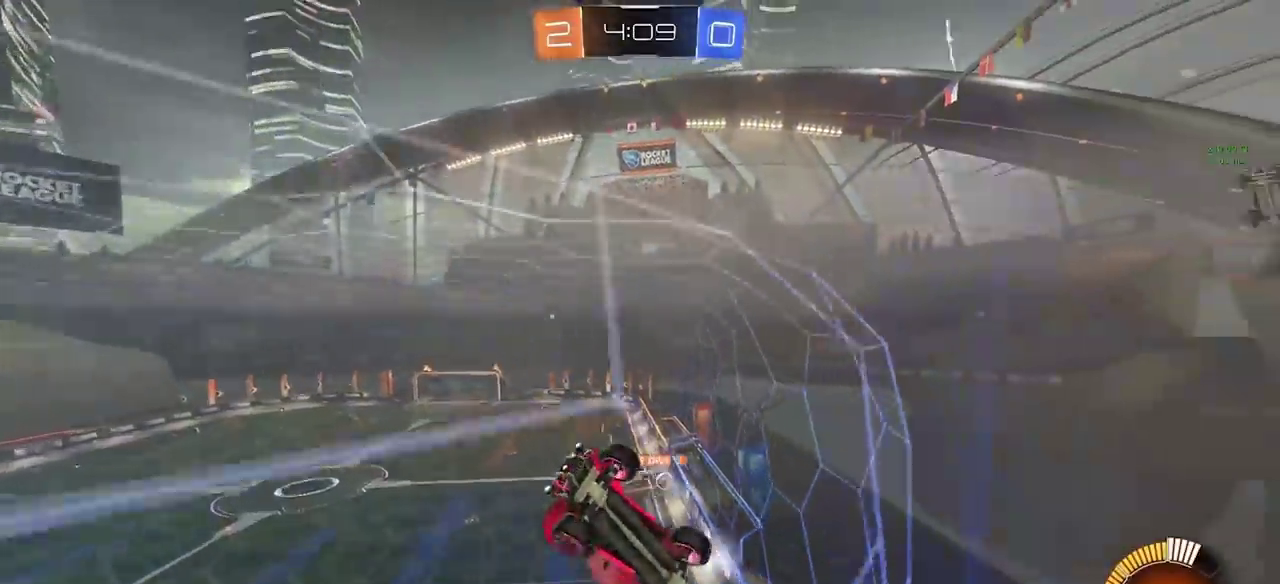
{"buttons": ["R2"], "left_stick": "center", "right_stick": "center", "events": [[83, "left_stick", "left"], [183, "left_stick", "center"], [367, "left_stick", "right"], [433, "left_stick", "center"]]}
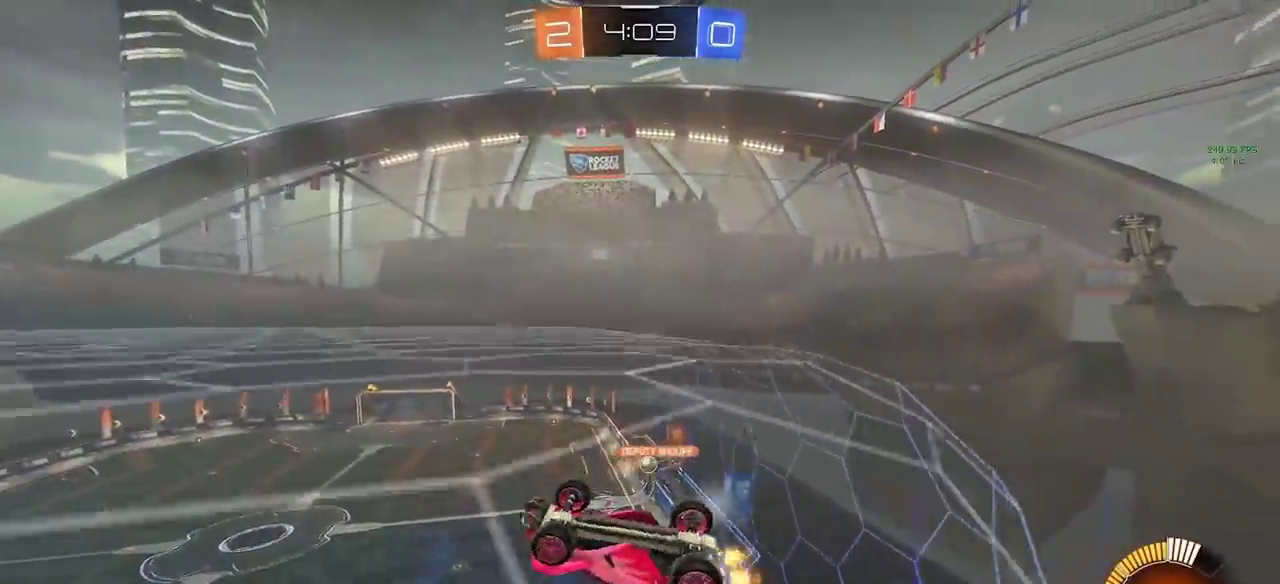
{"buttons": ["L2"], "left_stick": "up", "right_stick": "center", "events": [[67, "left_stick", "left"], [117, "left_stick", "center"], [200, "L2", "down"], [200, "R2", "up"], [250, "left_stick", "up-right"], [333, "left_stick", "up"]]}
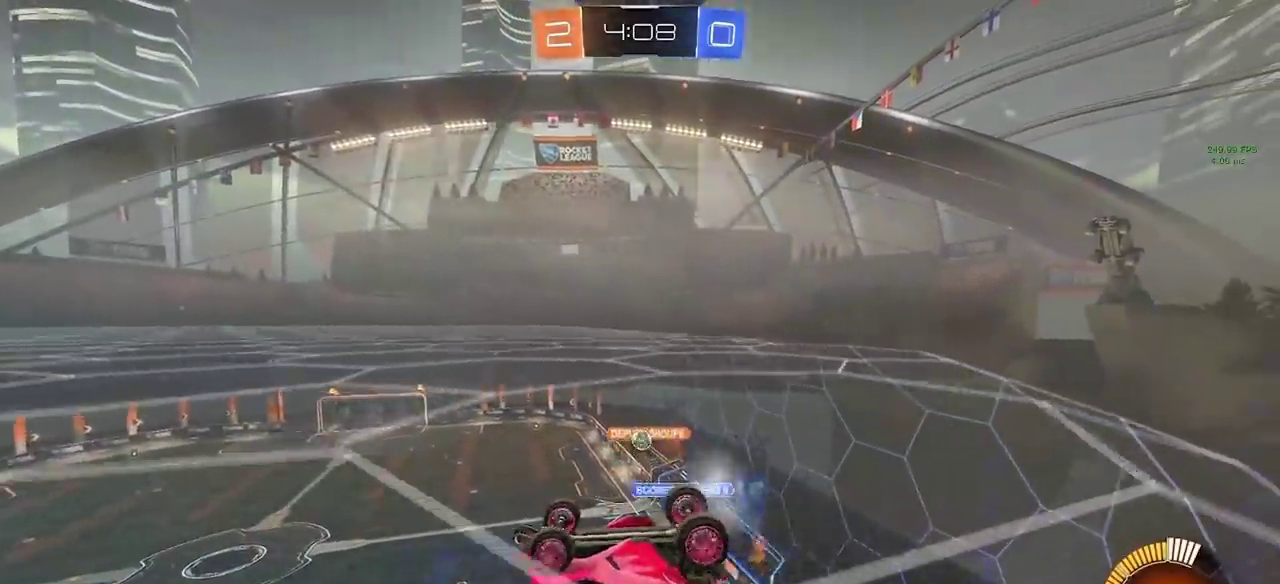
{"buttons": ["CIRCLE", "SQUARE"], "left_stick": "down-left", "right_stick": "center", "events": [[33, "L2", "up"], [283, "CIRCLE", "down"], [333, "left_stick", "up-left"], [400, "SQUARE", "down"], [500, "left_stick", "down-left"]]}
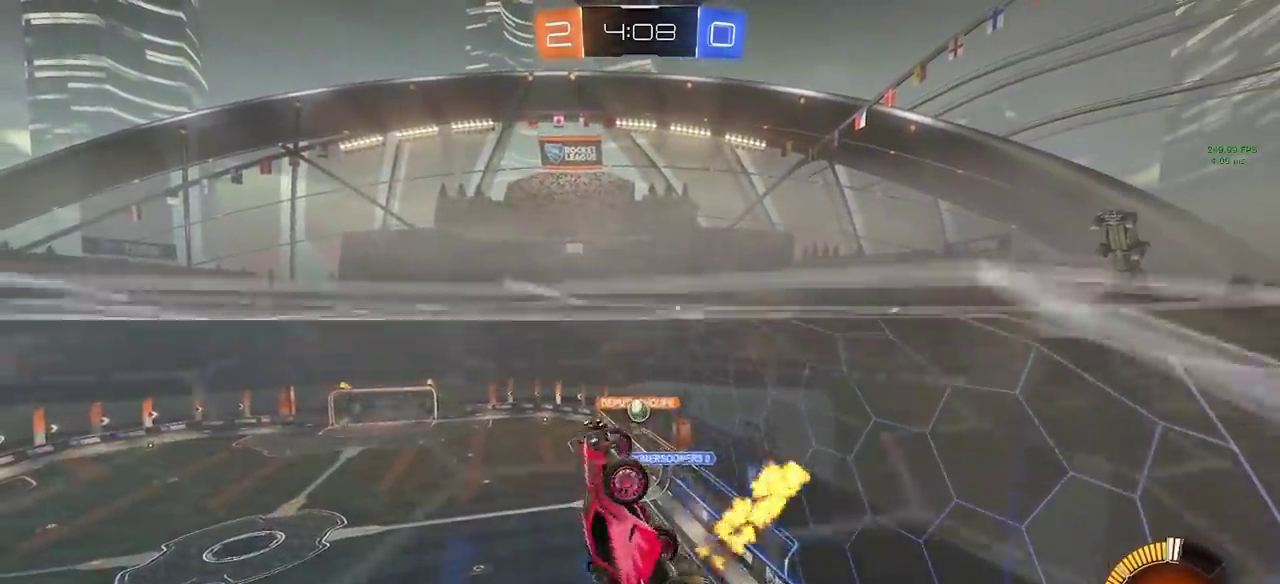
{"buttons": ["CIRCLE", "SQUARE"], "left_stick": "down", "right_stick": "center", "events": [[250, "left_stick", "down"], [350, "left_stick", "down-left"], [450, "left_stick", "down"]]}
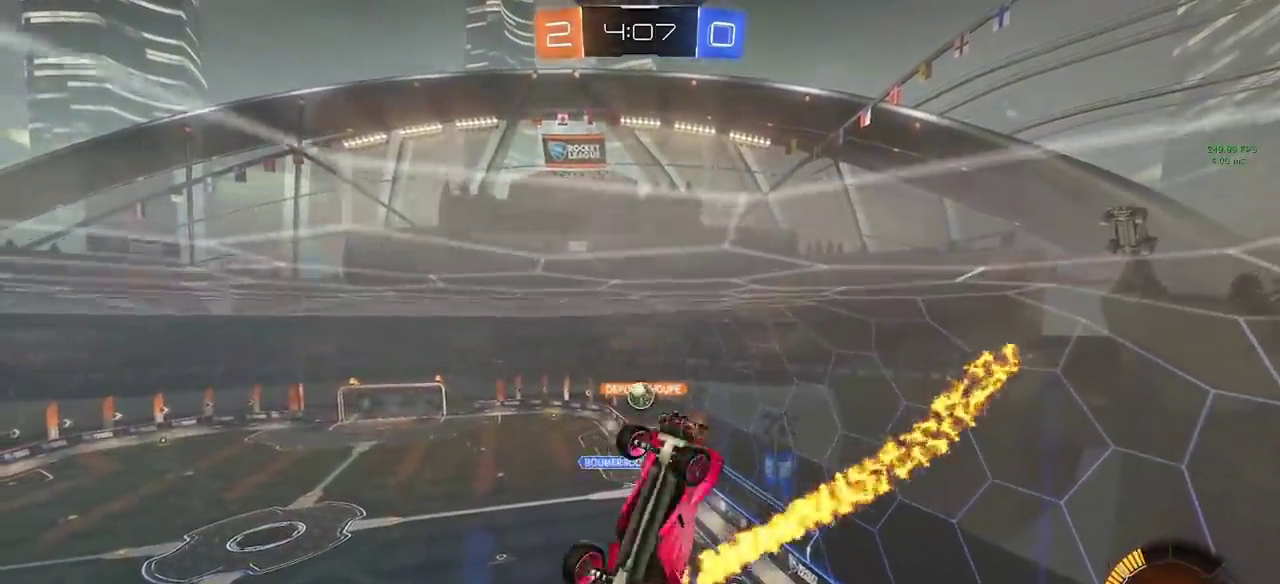
{"buttons": [], "left_stick": "left", "right_stick": "center", "events": [[50, "left_stick", "down-left"], [117, "SQUARE", "up"], [217, "left_stick", "left"], [317, "CIRCLE", "up"]]}
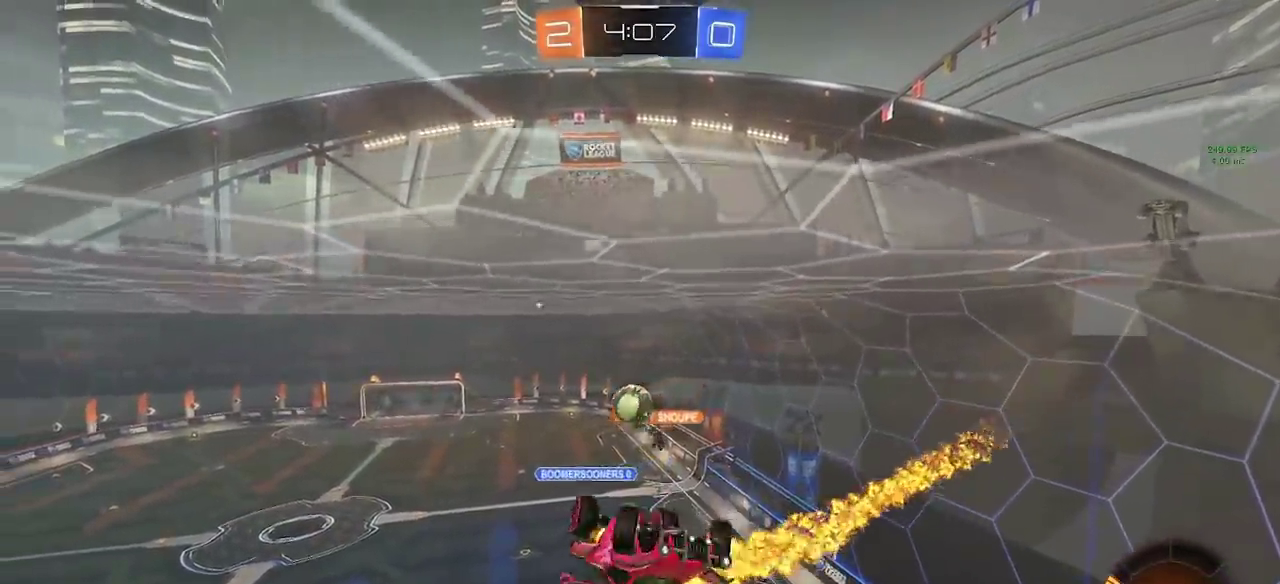
{"buttons": ["CIRCLE", "SQUARE"], "left_stick": "down-right", "right_stick": "center", "events": [[167, "CIRCLE", "down"], [183, "left_stick", "center"], [283, "left_stick", "right"], [367, "SQUARE", "down"], [417, "left_stick", "down-right"]]}
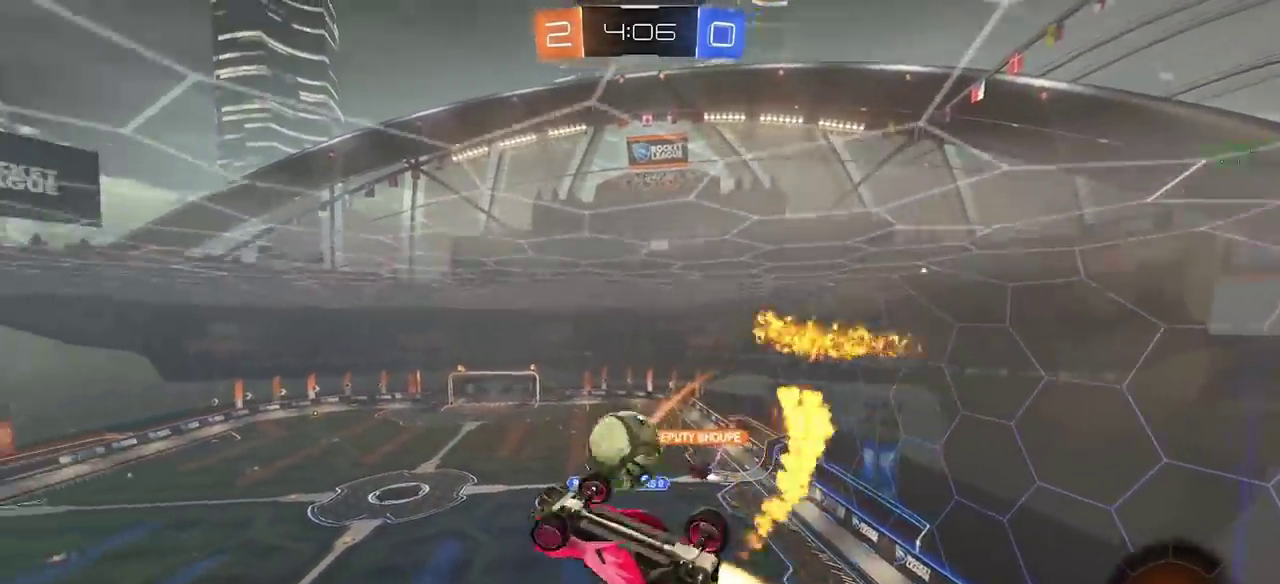
{"buttons": ["CIRCLE"], "left_stick": "left", "right_stick": "center", "events": [[33, "CIRCLE", "up"], [67, "SQUARE", "up"], [167, "CIRCLE", "down"], [317, "left_stick", "up-left"], [350, "CROSS", "down"], [417, "CROSS", "up"], [467, "left_stick", "left"]]}
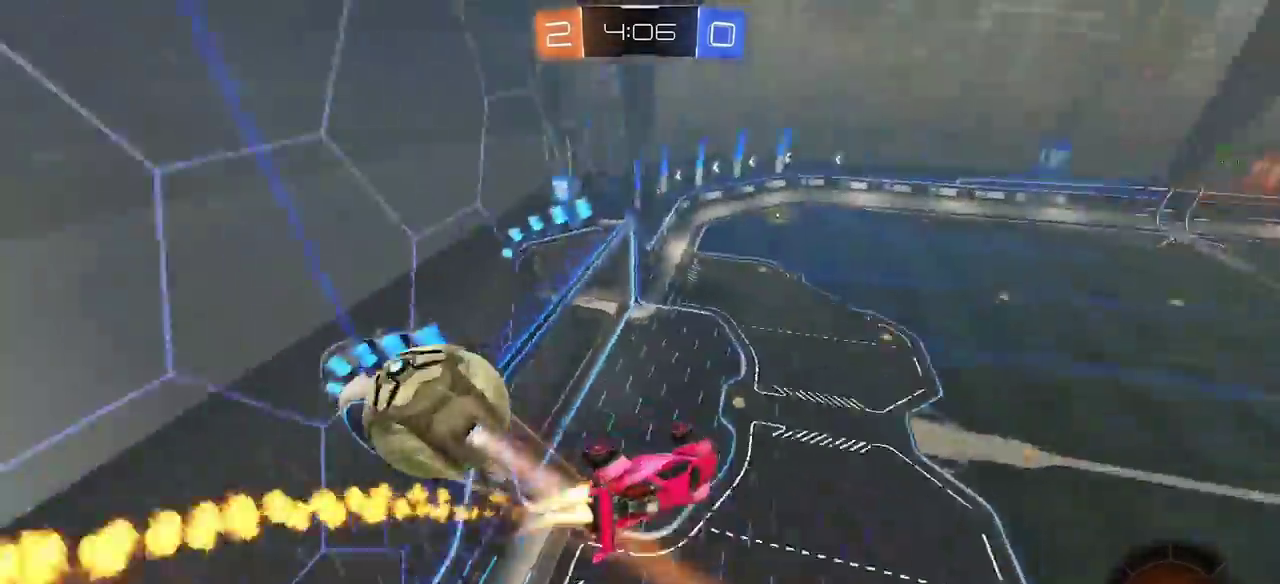
{"buttons": ["CIRCLE"], "left_stick": "down", "right_stick": "center", "events": [[17, "left_stick", "up-left"], [167, "left_stick", "down-left"], [233, "left_stick", "down"]]}
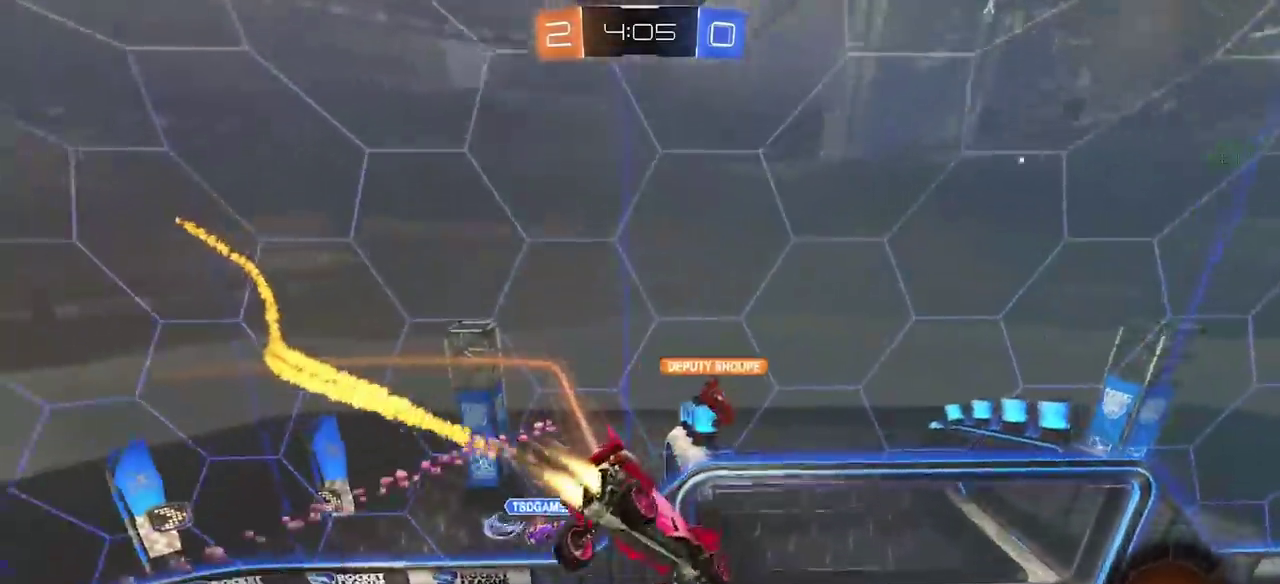
{"buttons": [], "left_stick": "down-left", "right_stick": "center", "events": [[33, "left_stick", "down-right"], [183, "R2", "down"], [183, "left_stick", "up-left"], [217, "TRIANGLE", "down"], [233, "left_stick", "left"], [300, "left_stick", "down-left"], [383, "TRIANGLE", "up"], [417, "CIRCLE", "up"], [500, "R2", "up"]]}
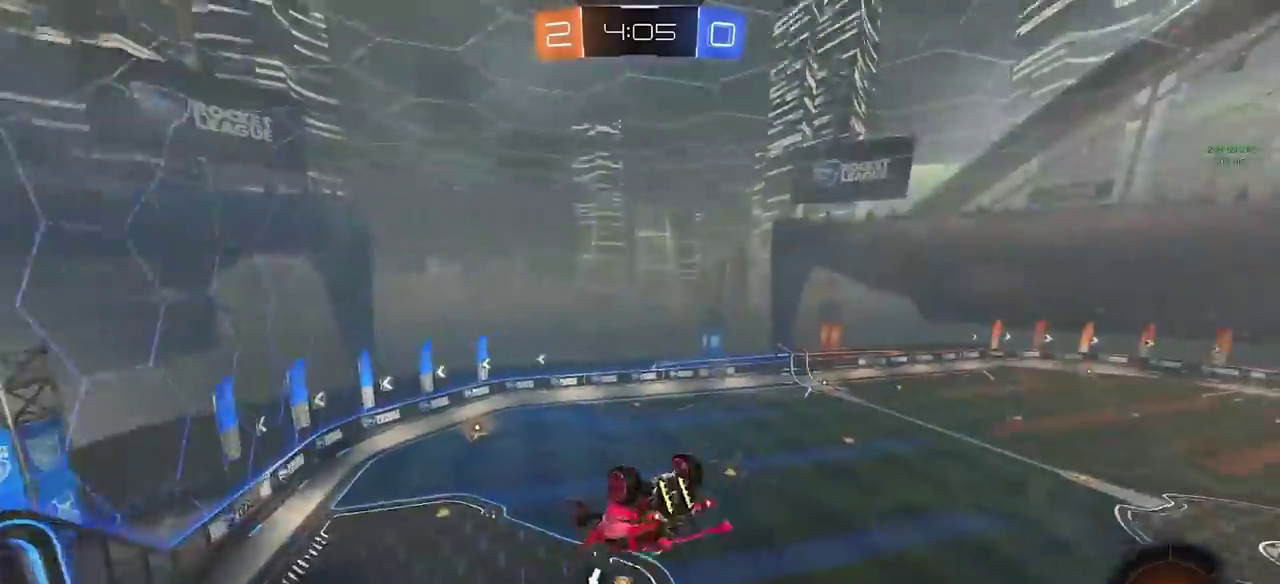
{"buttons": ["CIRCLE", "R2"], "left_stick": "center", "right_stick": "center", "events": [[217, "left_stick", "left"], [317, "left_stick", "down-left"], [367, "R2", "down"], [367, "left_stick", "center"], [400, "CIRCLE", "down"]]}
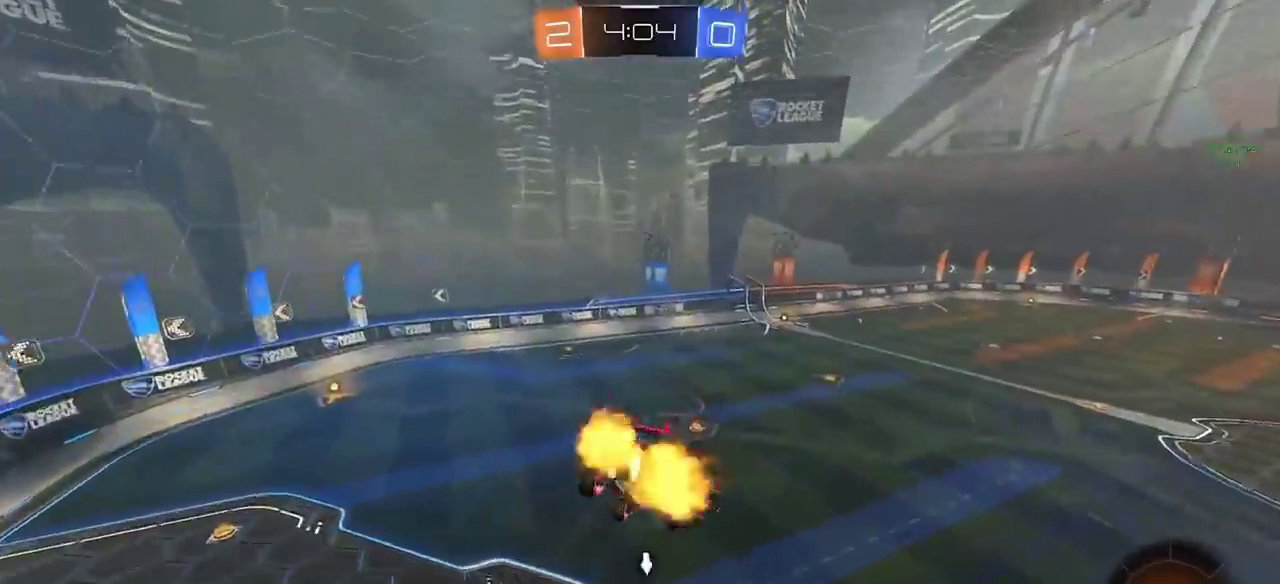
{"buttons": ["R2"], "left_stick": "right", "right_stick": "center", "events": [[50, "left_stick", "down"], [150, "CIRCLE", "up"], [150, "left_stick", "center"], [317, "TRIANGLE", "down"], [433, "TRIANGLE", "up"], [433, "left_stick", "right"]]}
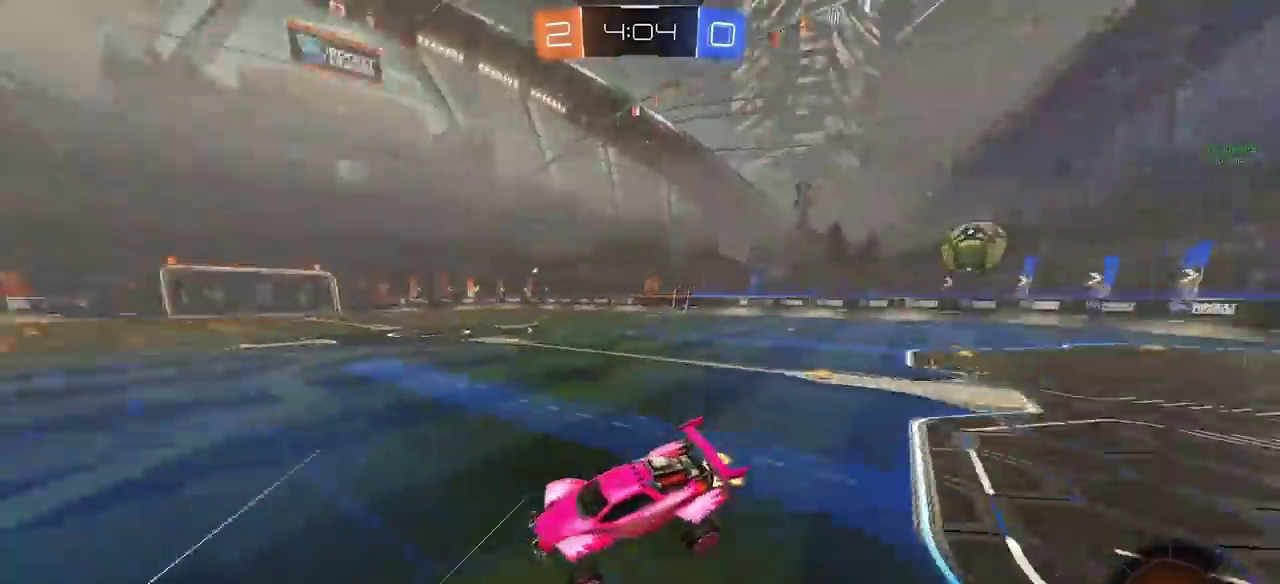
{"buttons": ["R2"], "left_stick": "right", "right_stick": "center", "events": [[117, "left_stick", "center"], [200, "left_stick", "right"], [383, "left_stick", "center"], [450, "left_stick", "right"]]}
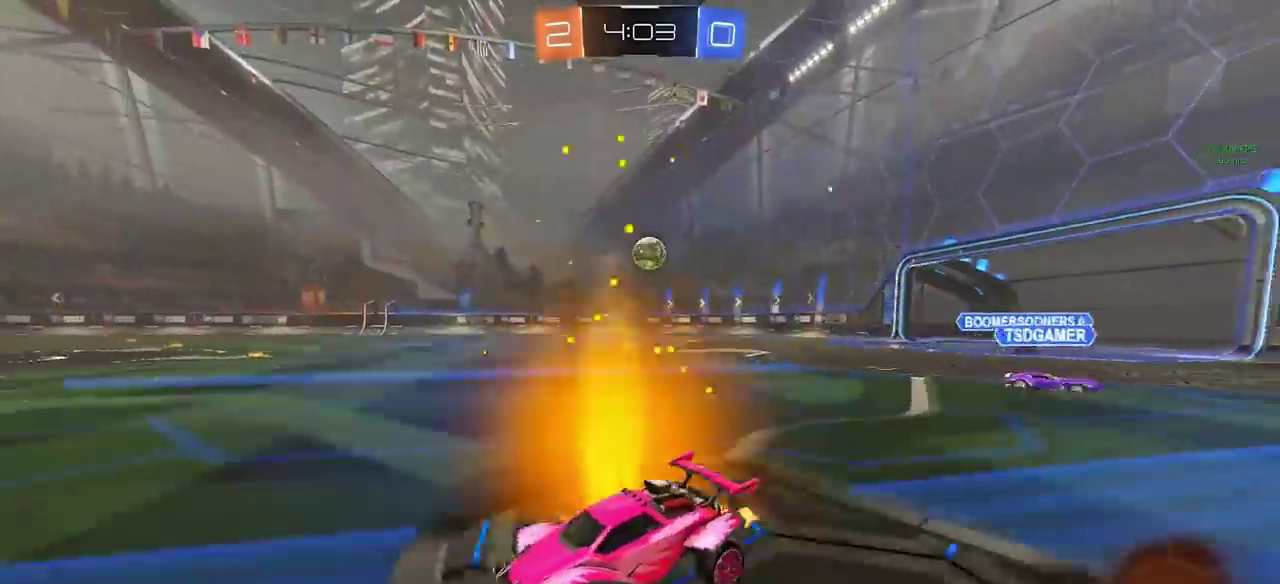
{"buttons": ["CIRCLE", "R2"], "left_stick": "center", "right_stick": "center", "events": [[233, "left_stick", "down-left"], [317, "TRIANGLE", "down"], [350, "left_stick", "center"], [417, "TRIANGLE", "up"], [483, "CIRCLE", "down"]]}
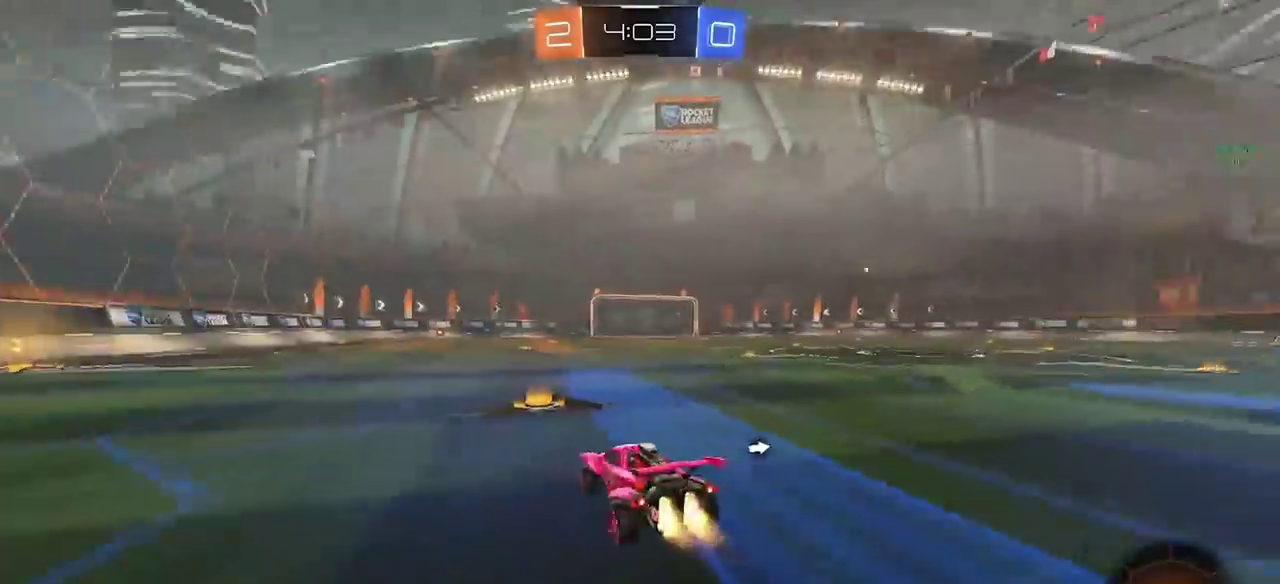
{"buttons": ["CIRCLE", "R2"], "left_stick": "left", "right_stick": "center", "events": [[117, "left_stick", "left"]]}
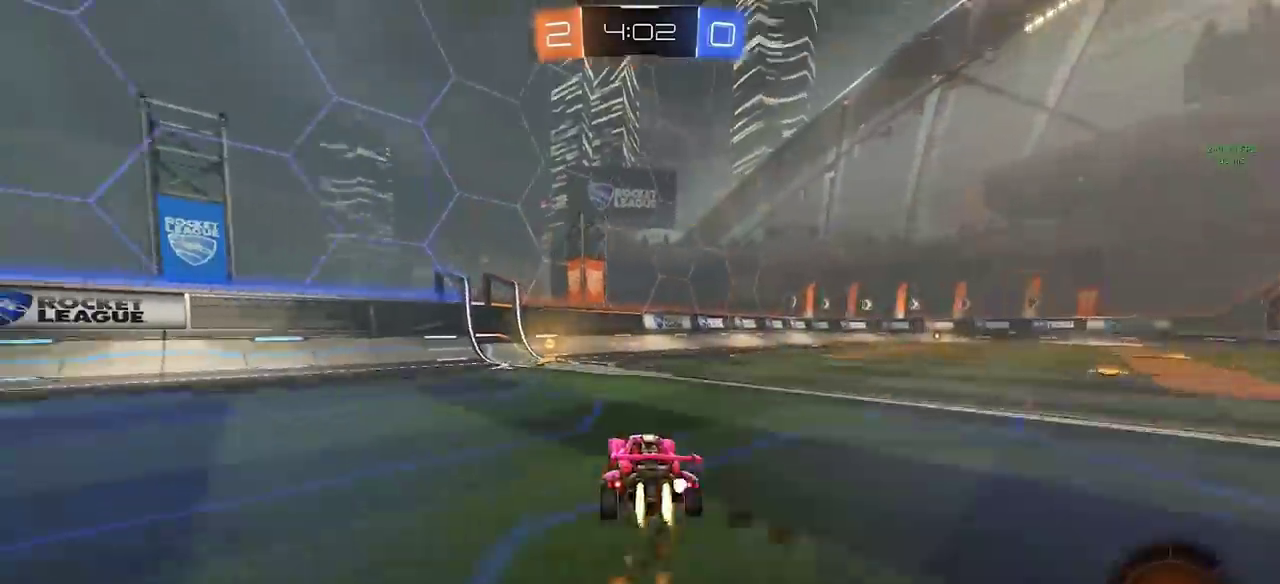
{"buttons": ["CIRCLE", "R2"], "left_stick": "right", "right_stick": "center", "events": [[83, "left_stick", "center"], [300, "TRIANGLE", "down"], [383, "TRIANGLE", "up"], [400, "left_stick", "right"]]}
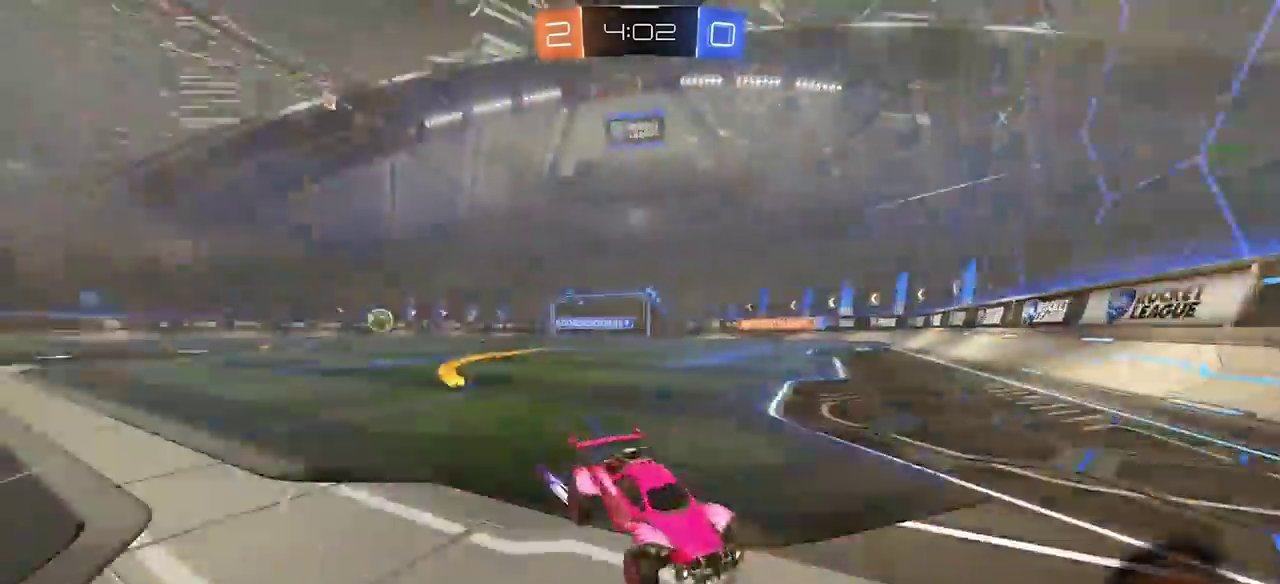
{"buttons": ["CIRCLE", "R2"], "left_stick": "right", "right_stick": "center", "events": []}
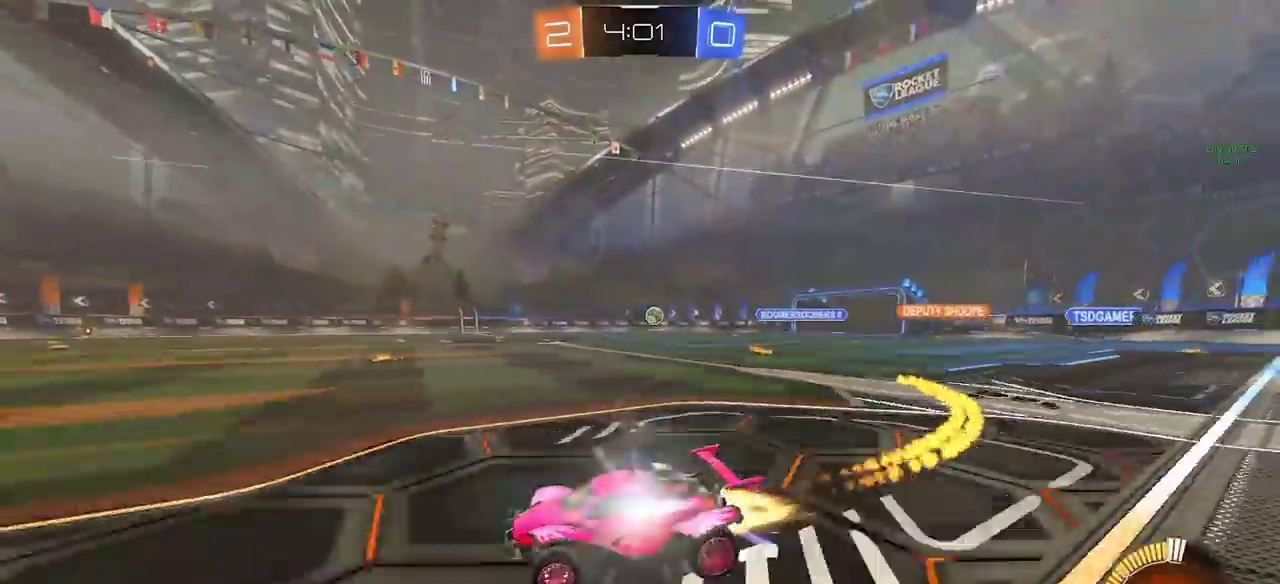
{"buttons": ["R2"], "left_stick": "left", "right_stick": "center", "events": [[217, "left_stick", "center"], [267, "CIRCLE", "up"], [367, "left_stick", "down-left"], [433, "left_stick", "left"]]}
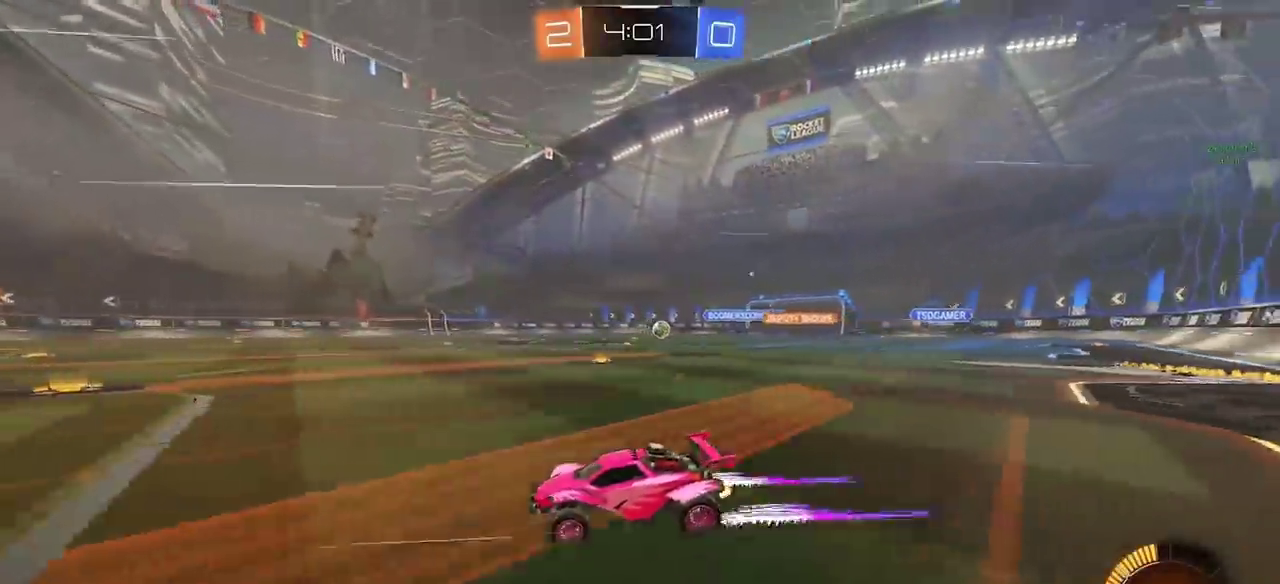
{"buttons": ["R2"], "left_stick": "center", "right_stick": "center", "events": [[67, "left_stick", "center"], [133, "R2", "up"], [217, "R2", "down"]]}
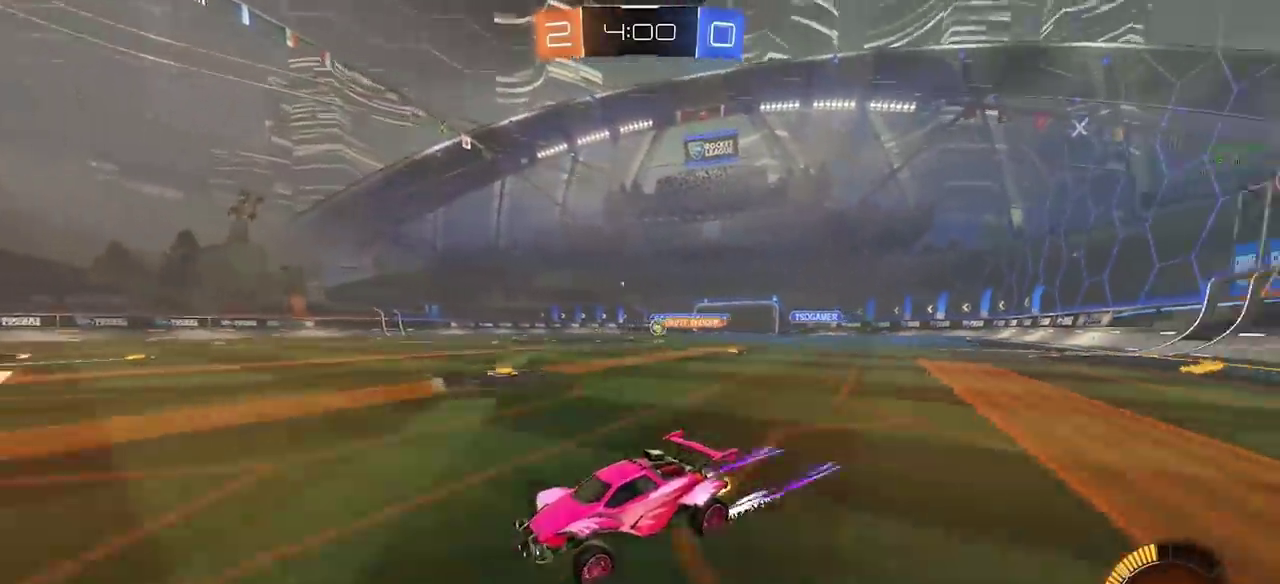
{"buttons": ["R2"], "left_stick": "right", "right_stick": "center", "events": [[17, "left_stick", "left"], [83, "left_stick", "center"], [267, "left_stick", "right"]]}
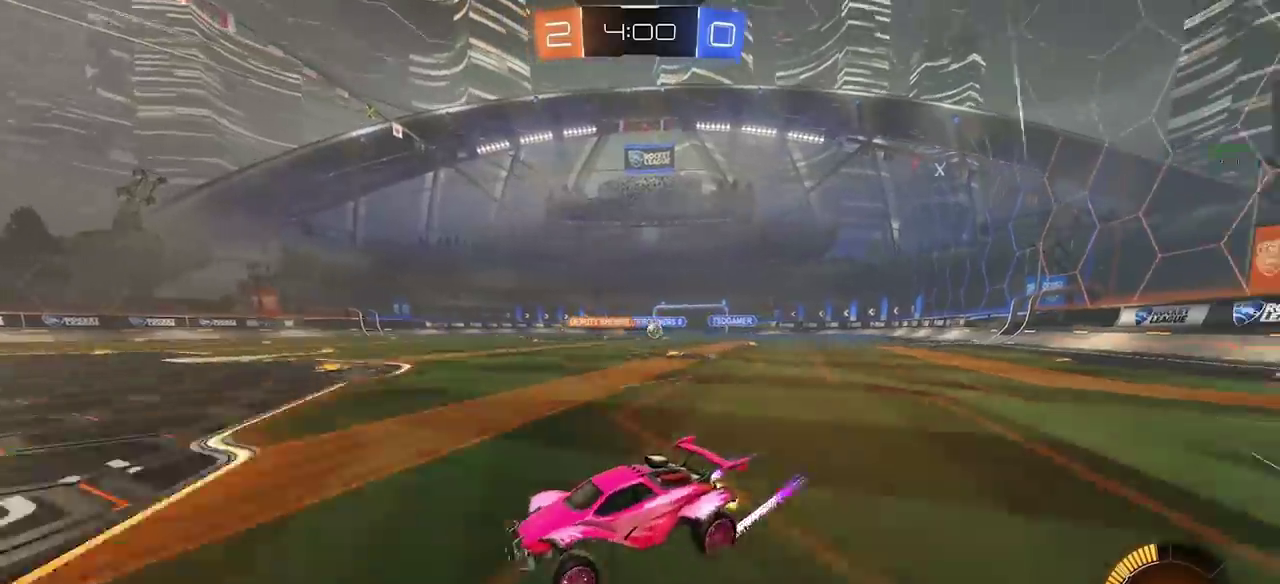
{"buttons": ["R2"], "left_stick": "right", "right_stick": "center", "events": []}
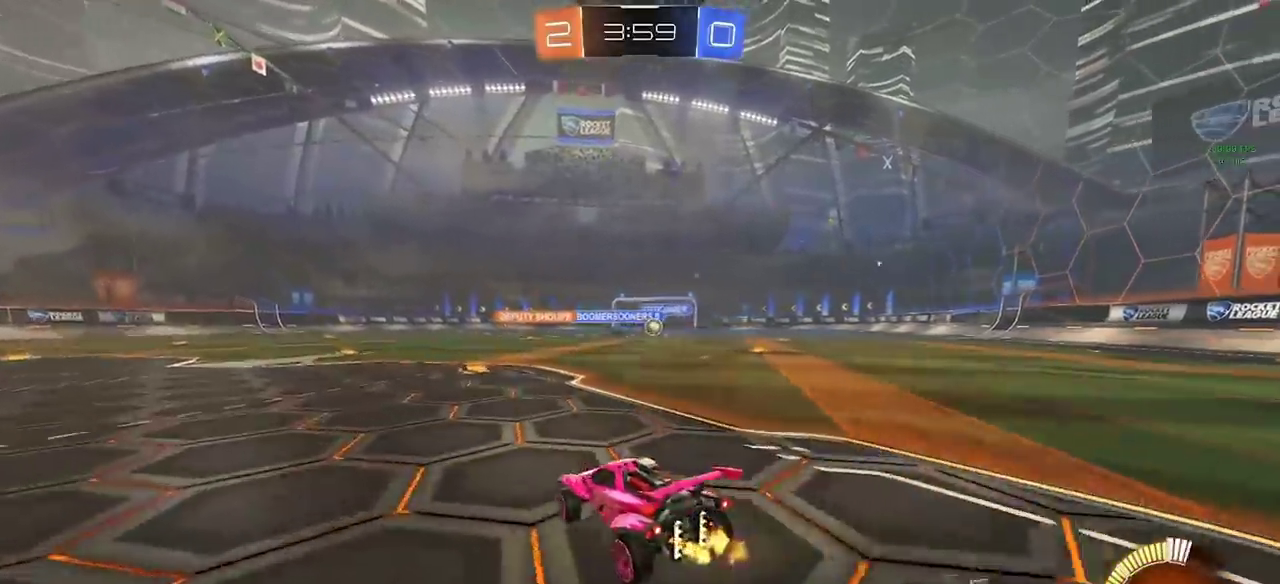
{"buttons": ["CIRCLE", "R2"], "left_stick": "right", "right_stick": "center", "events": [[100, "CIRCLE", "down"], [200, "CIRCLE", "up"], [417, "CIRCLE", "down"]]}
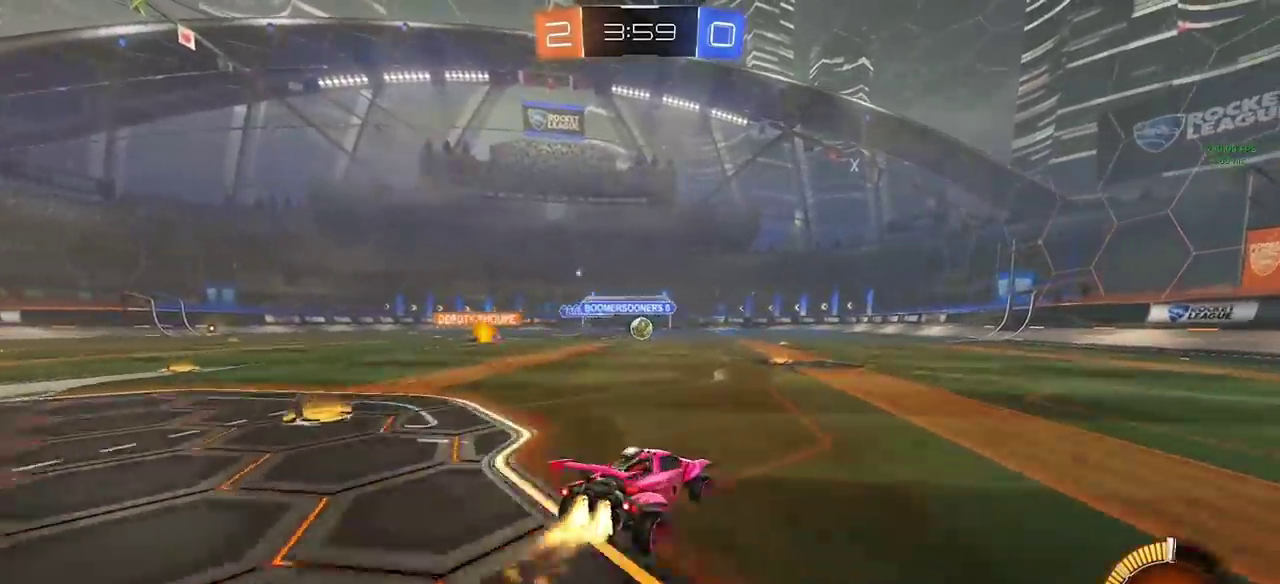
{"buttons": ["CIRCLE", "R2"], "left_stick": "center", "right_stick": "center", "events": [[133, "left_stick", "left"], [300, "left_stick", "center"], [400, "left_stick", "left"], [483, "left_stick", "center"]]}
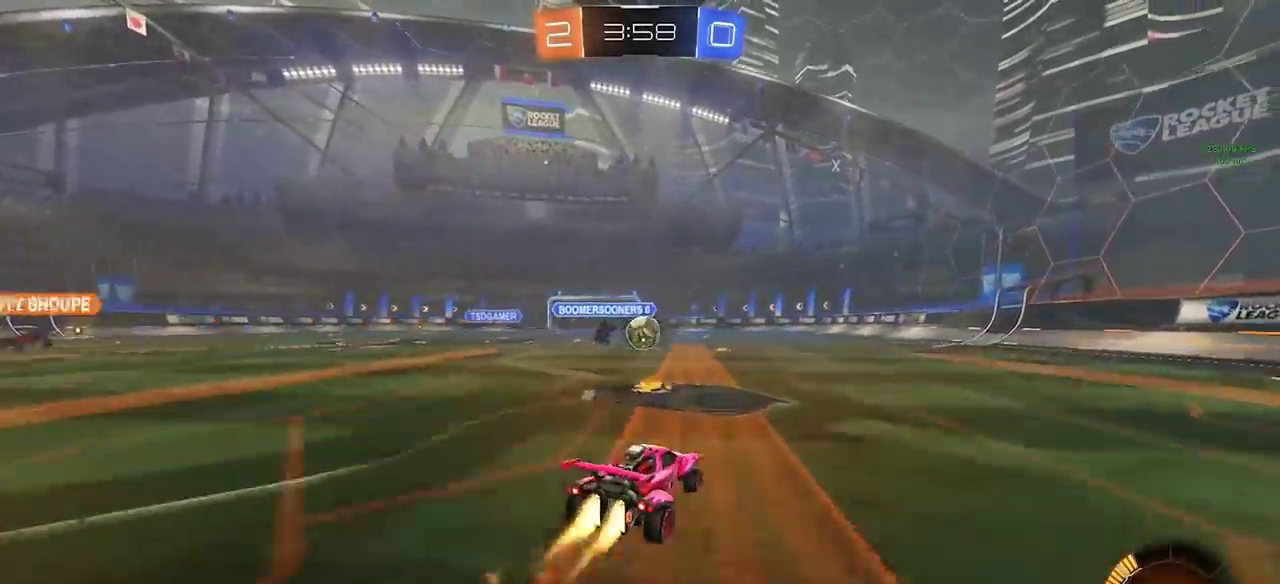
{"buttons": ["R2"], "left_stick": "right", "right_stick": "center", "events": [[250, "CIRCLE", "up"], [383, "left_stick", "right"]]}